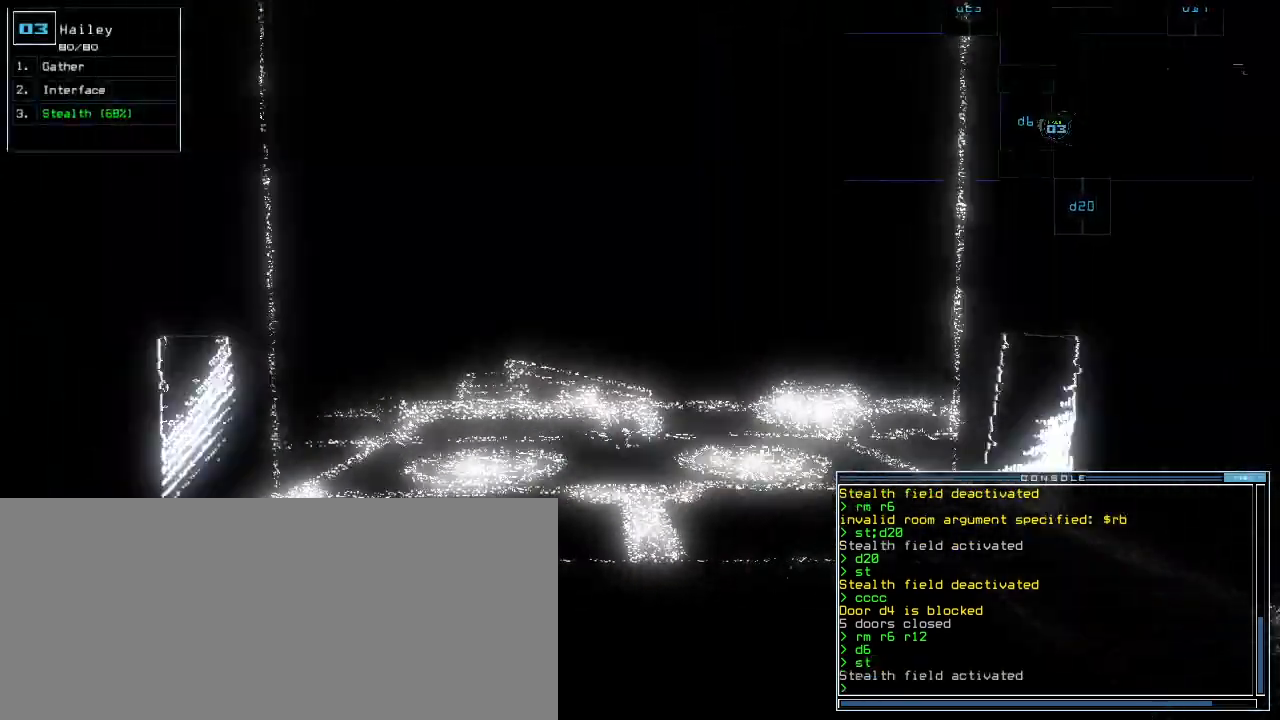
Gameplay with keyboard; each line is a JSON object with the keys held at the frame after it. "events" lists presses ("down") and releases ("up") of ".", "0", "1", "2", "3", "4", "5", "6", "7", "8", "9", "a", "b", "backspace", "c", "caps_lock", "comma", "ctrl_l", "ctrl_r", "d", "down", "e", "equals", "escape", "f", "g", "h", "i", "j", "k", "l", "left", "m", "minus", "n", "o", "p", "q", "quote", "r", "return", "right", "s", "semicolon", "shift_l", "shift_r", "space", "t", "tab", "tilde", "u", "up", "v", "w", "x", "y" and "z" between this image and that frame as [ms after this image, input, new state], when the widget could be followed in between. No other keys are recorded. Mouse input is not recorded.
{"keys": ["up"], "events": []}
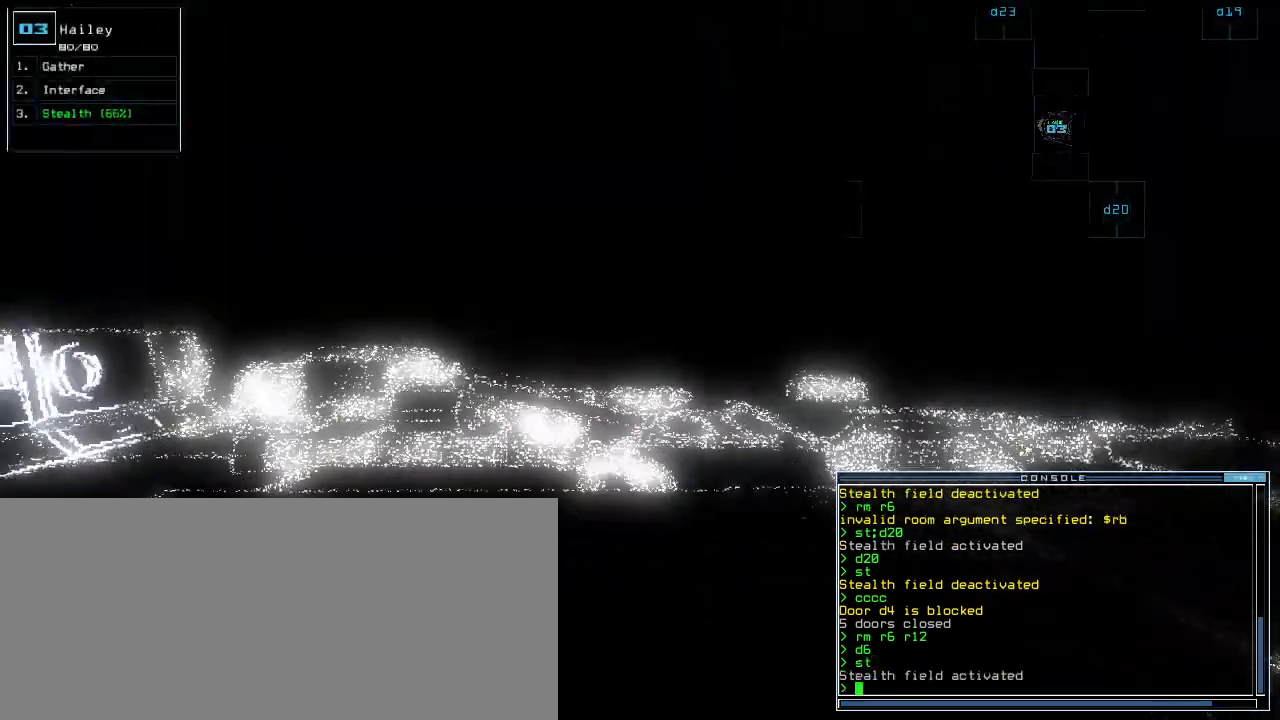
{"keys": ["up"], "events": [[420, "c", "down"], [460, "c", "up"]]}
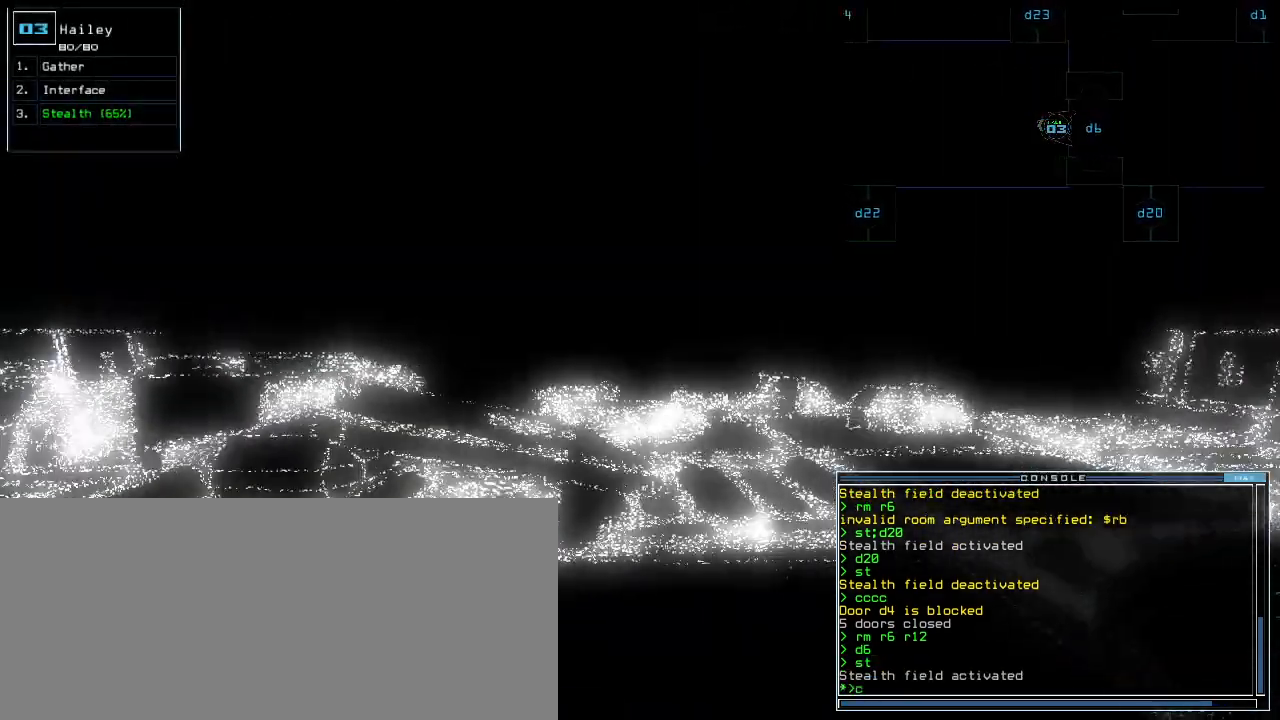
{"keys": ["up"], "events": [[20, "c", "down"], [120, "c", "up"], [120, "return", "down"], [200, "return", "up"], [340, "left", "down"], [420, "left", "up"]]}
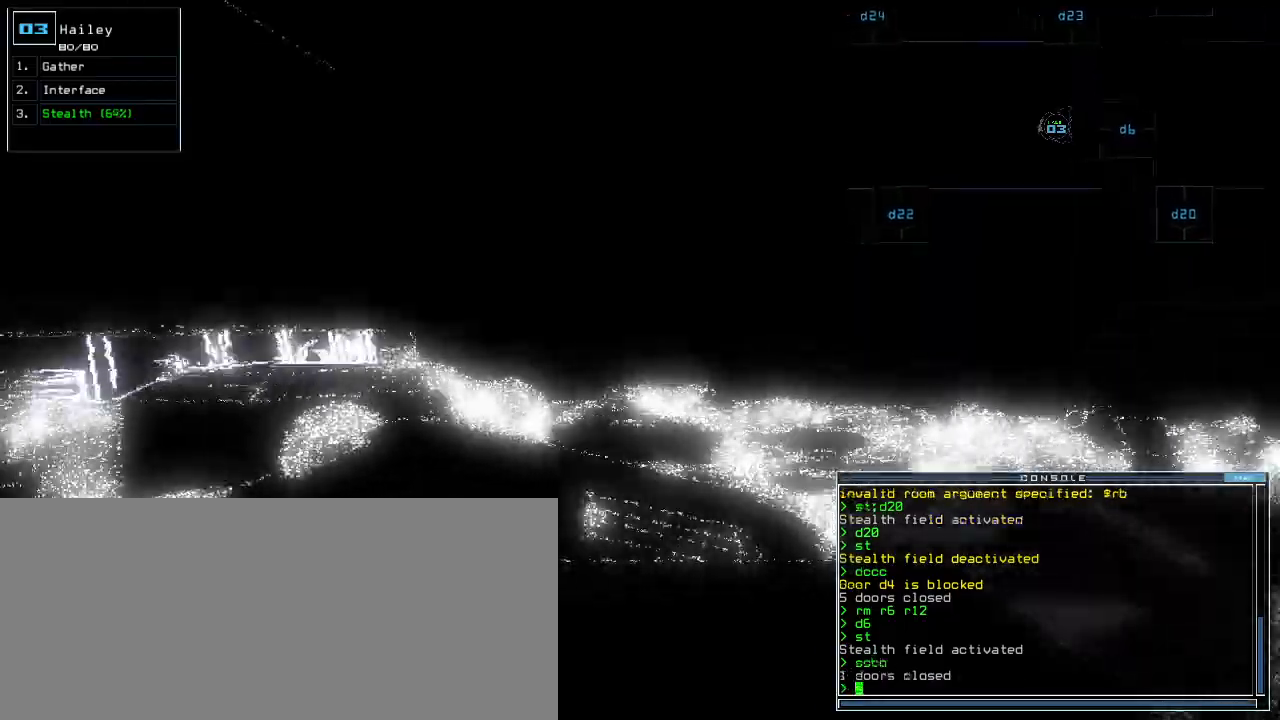
{"keys": ["up"], "events": [[280, "d", "down"], [360, "d", "up"]]}
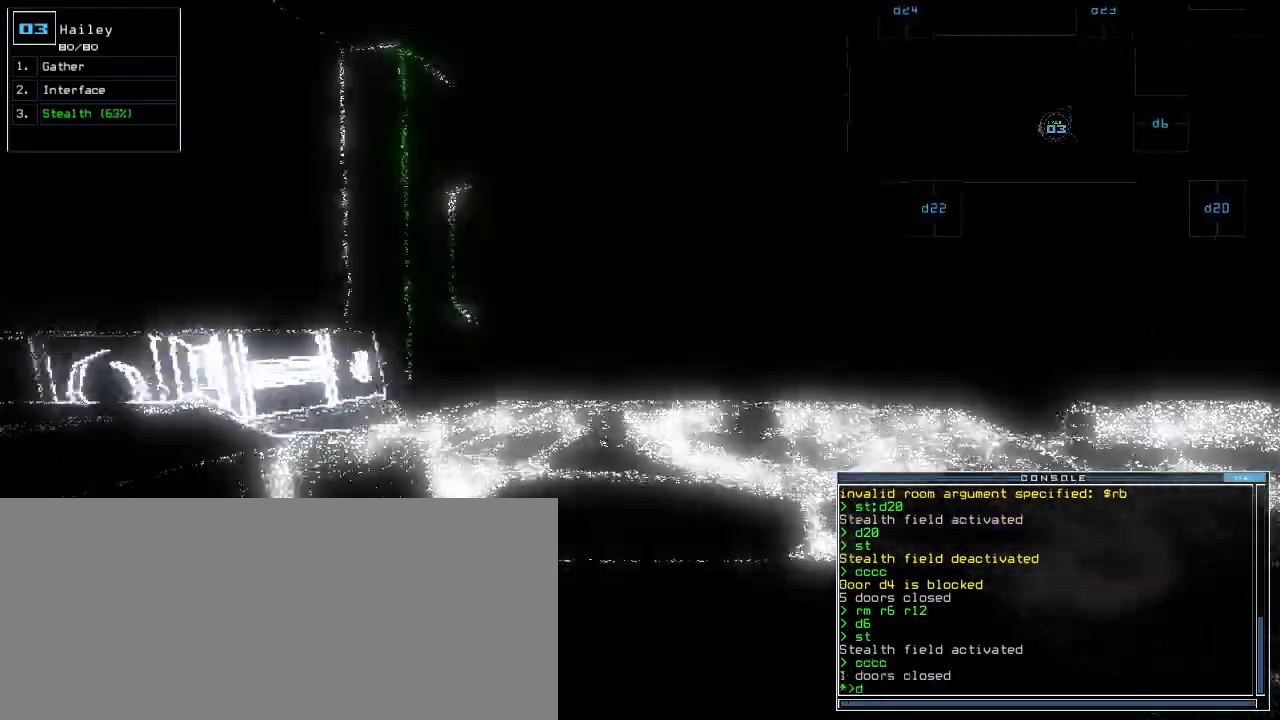
{"keys": ["up"], "events": [[60, "2", "down"], [120, "2", "up"], [180, "2", "down"], [240, "2", "up"], [380, "left", "down"], [440, "left", "up"]]}
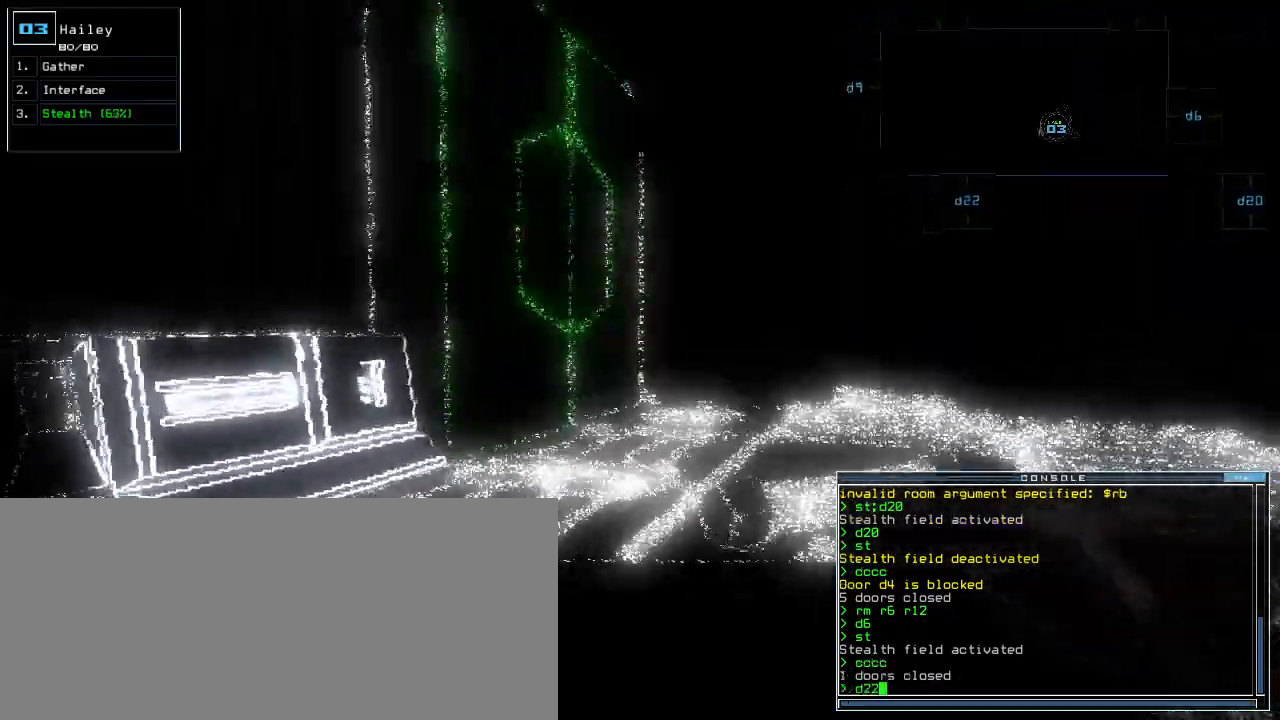
{"keys": ["up"], "events": [[440, "right", "down"], [480, "right", "up"]]}
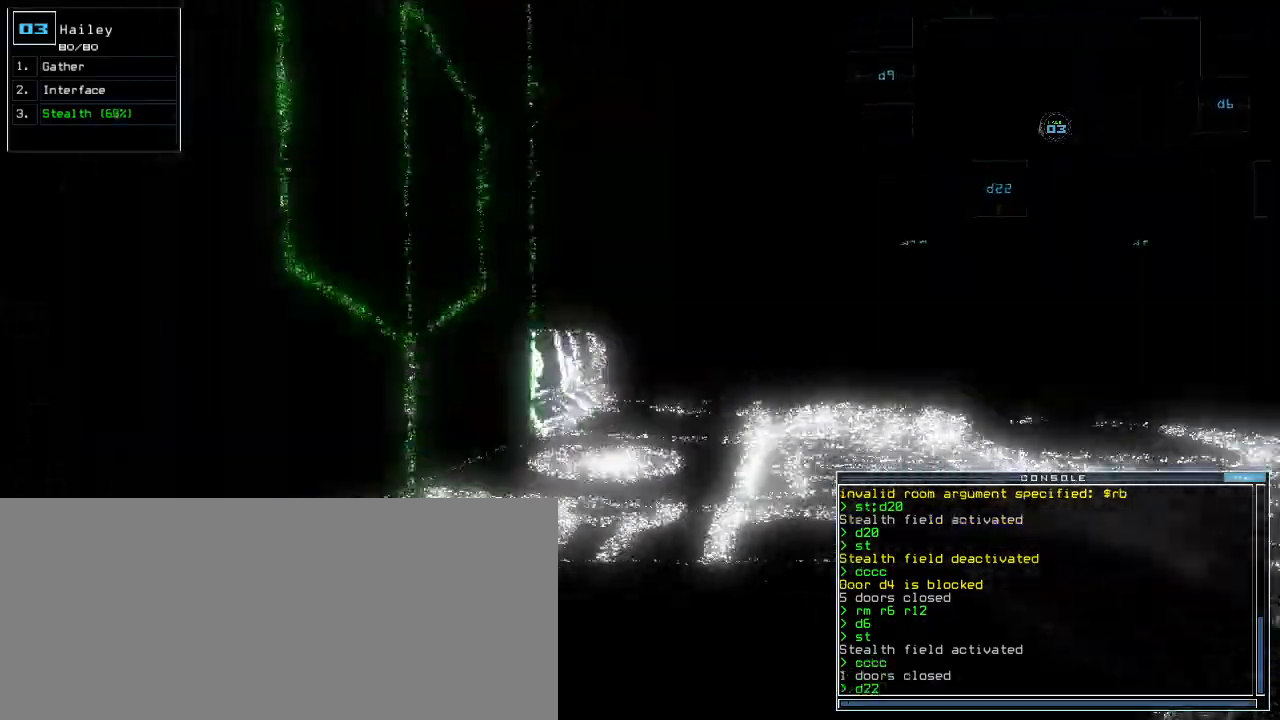
{"keys": ["return", "up"], "events": [[260, "left", "down"], [340, "left", "up"], [440, "return", "down"]]}
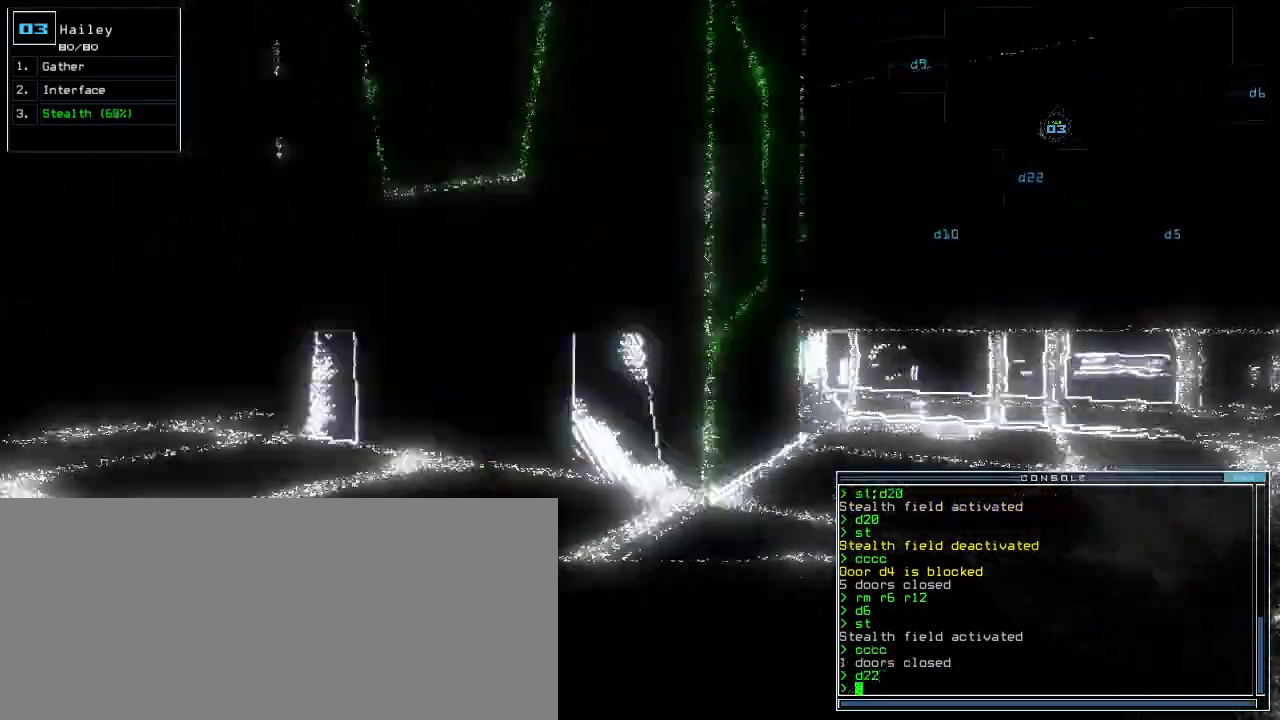
{"keys": ["left", "up"], "events": [[40, "return", "up"], [100, "left", "down"], [280, "left", "up"], [420, "left", "down"]]}
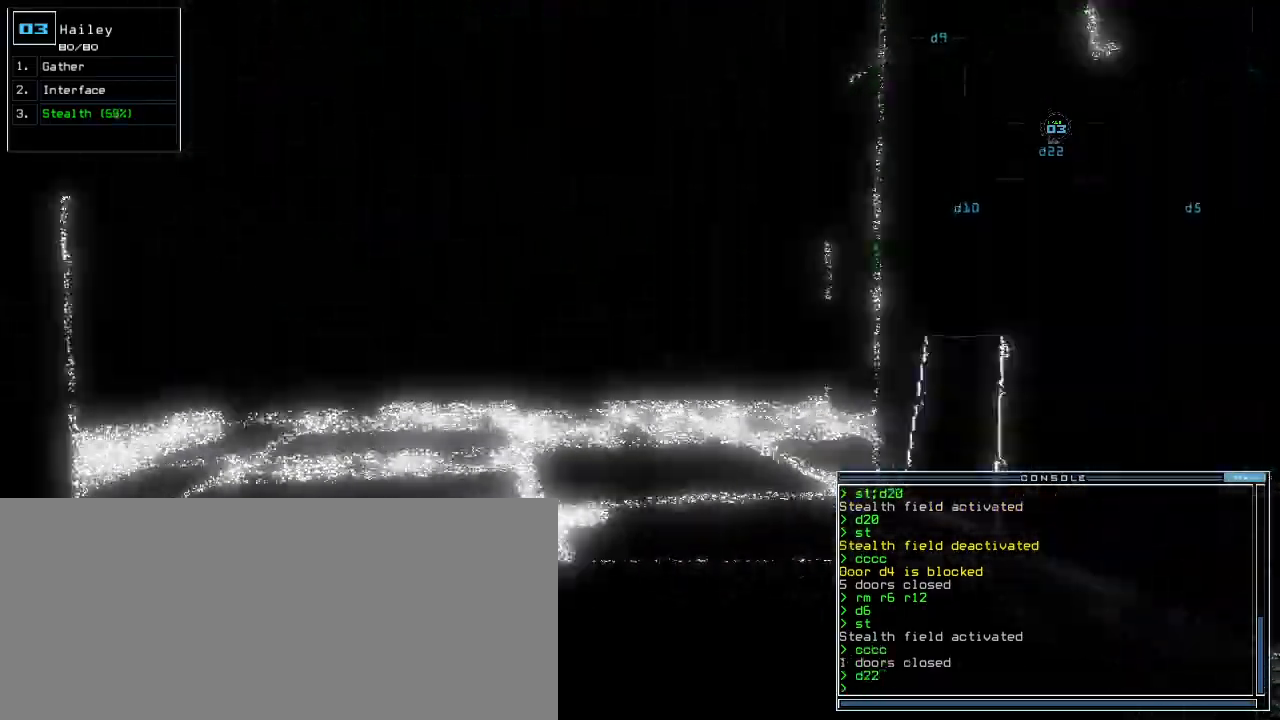
{"keys": ["up"], "events": [[40, "left", "up"], [180, "left", "down"], [260, "left", "up"]]}
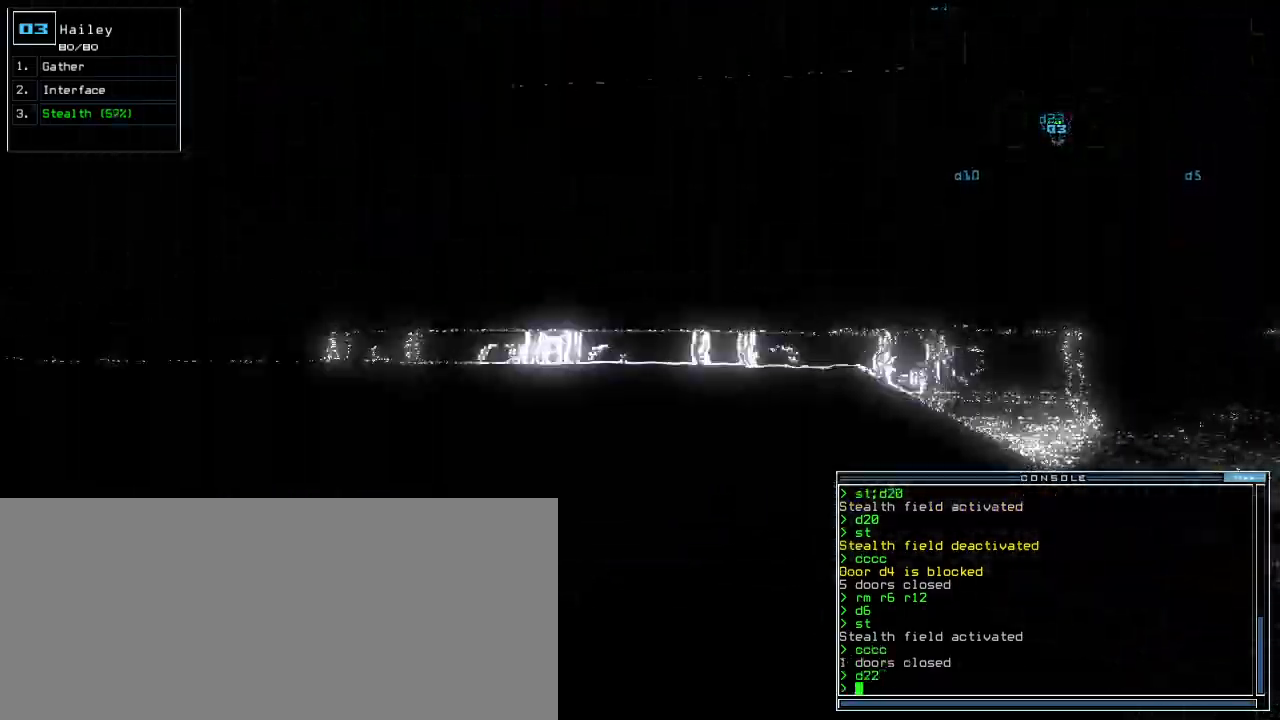
{"keys": ["up"], "events": [[260, "left", "down"], [380, "left", "up"]]}
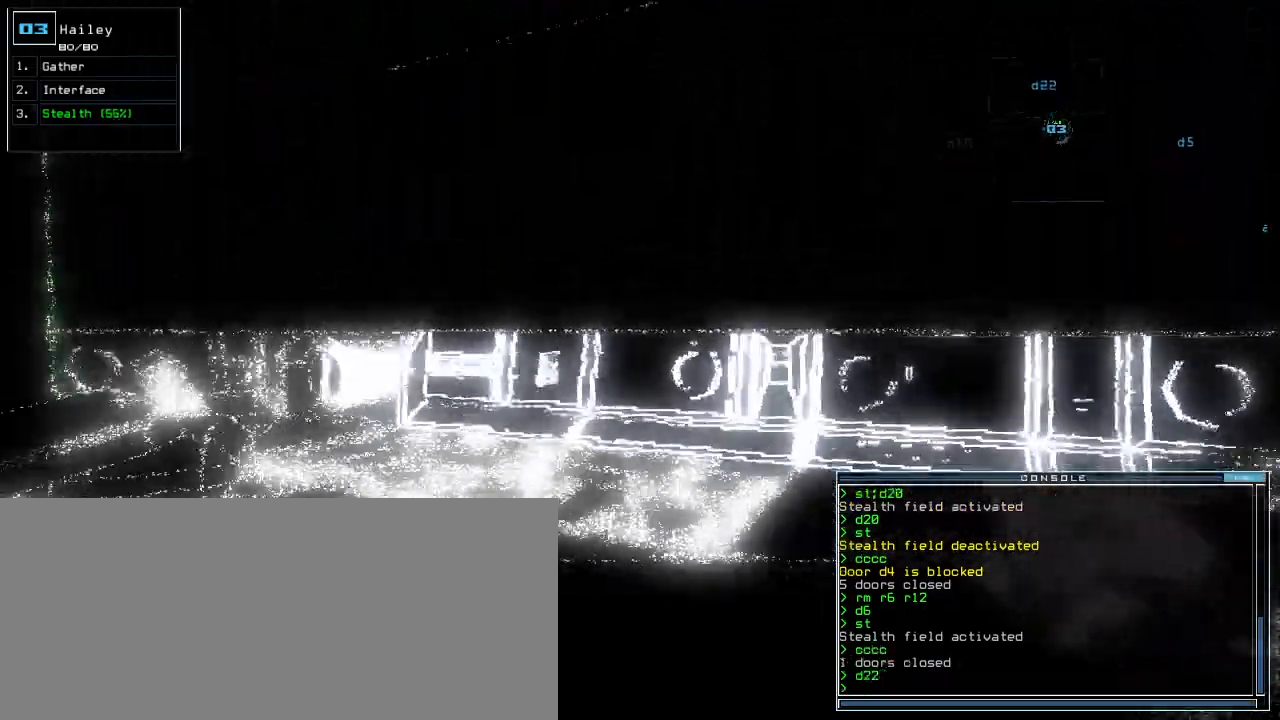
{"keys": ["up"], "events": [[20, "left", "down"], [300, "left", "up"]]}
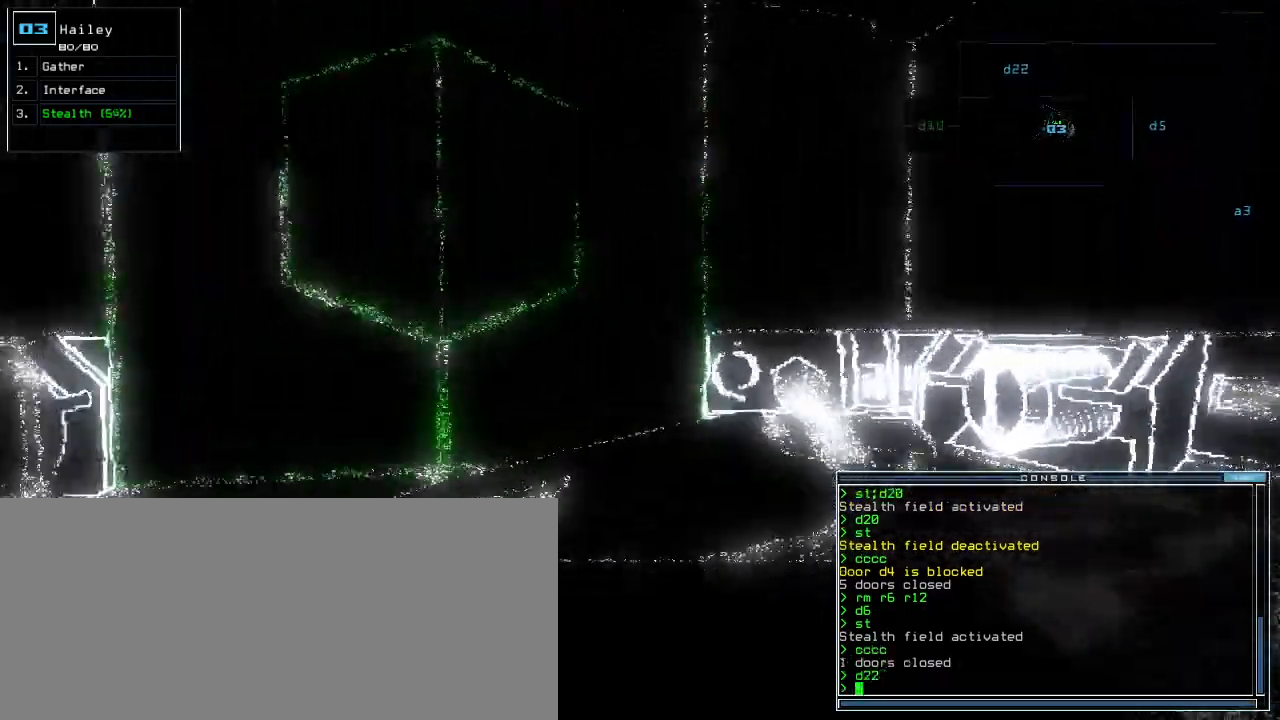
{"keys": ["right"], "events": [[100, "right", "down"], [140, "up", "up"]]}
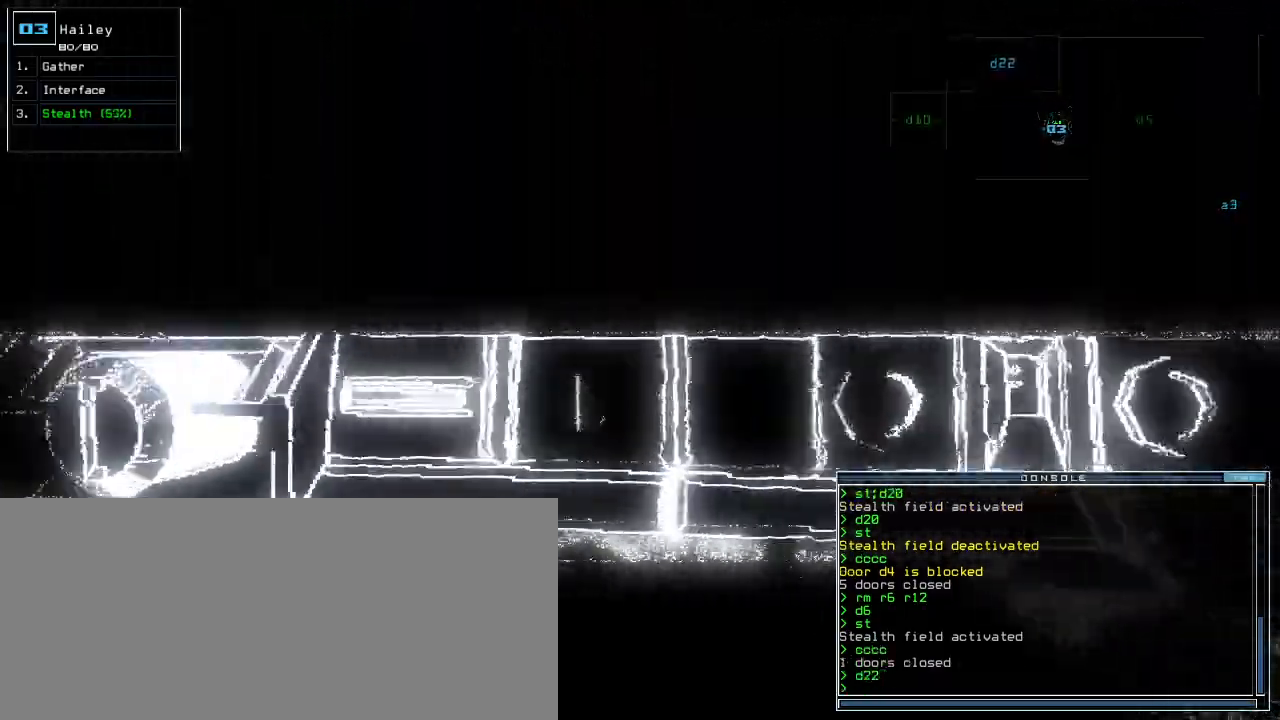
{"keys": [], "events": [[60, "up", "down"], [240, "space", "down"], [280, "right", "up"], [300, "up", "up"], [360, "space", "up"]]}
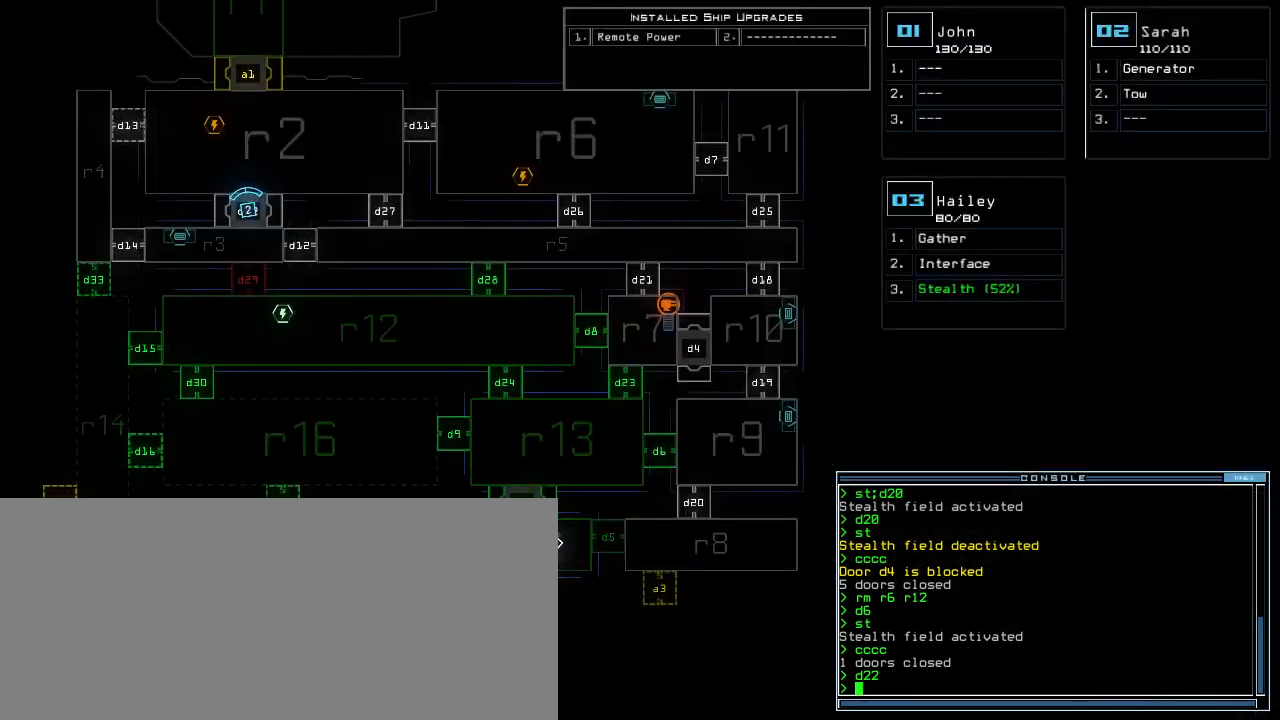
{"keys": ["right", "up"], "events": [[300, "right", "down"], [300, "up", "down"], [320, "space", "down"], [400, "space", "up"]]}
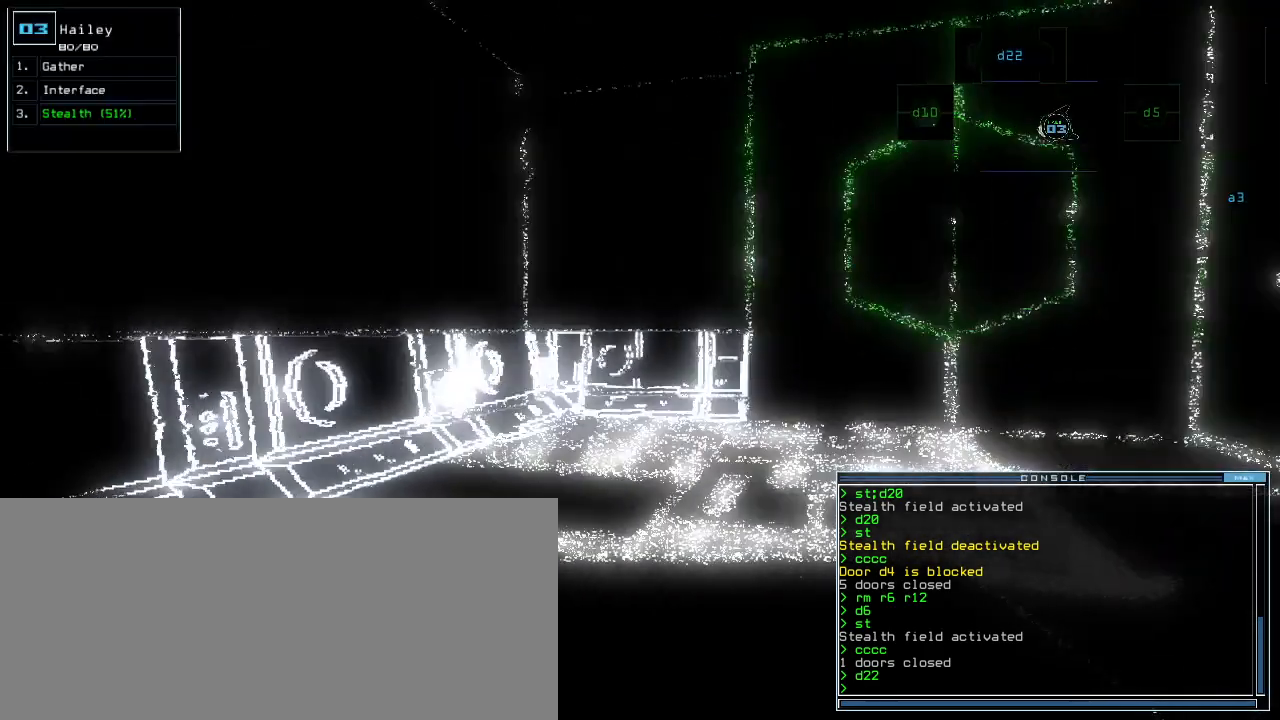
{"keys": ["up"], "events": [[120, "right", "up"]]}
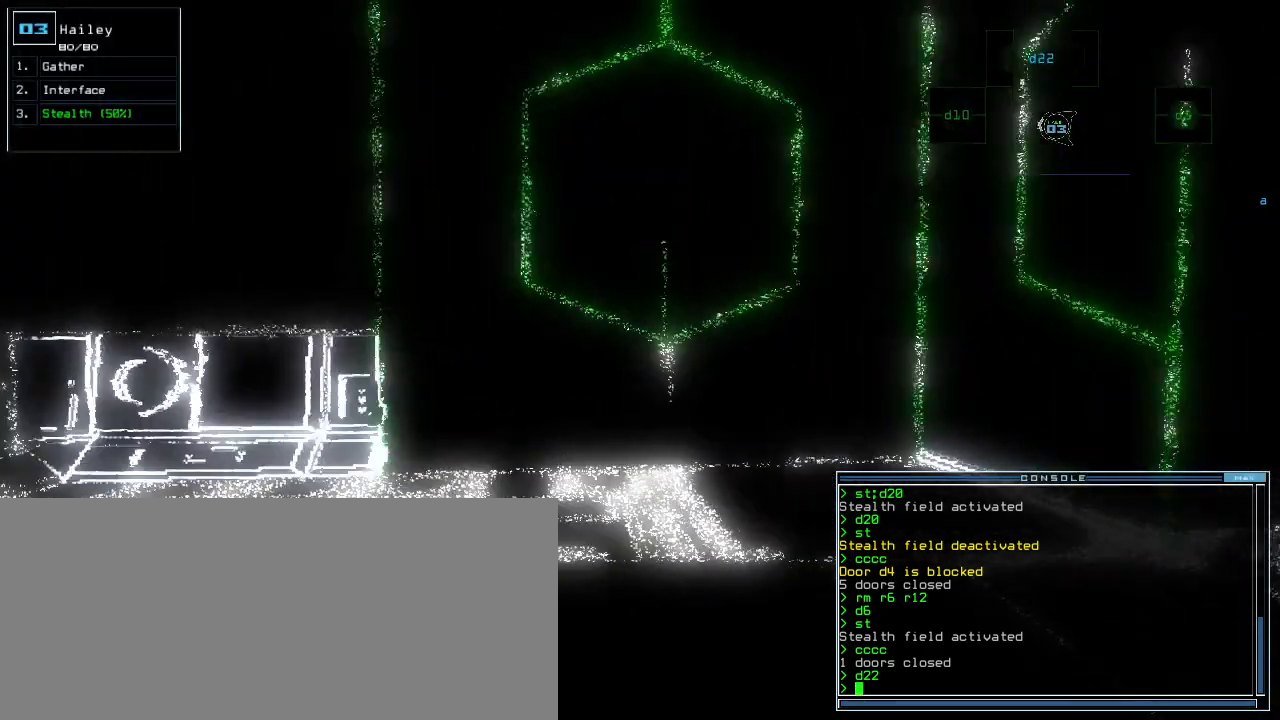
{"keys": [], "events": [[40, "space", "down"], [40, "up", "up"], [160, "space", "up"]]}
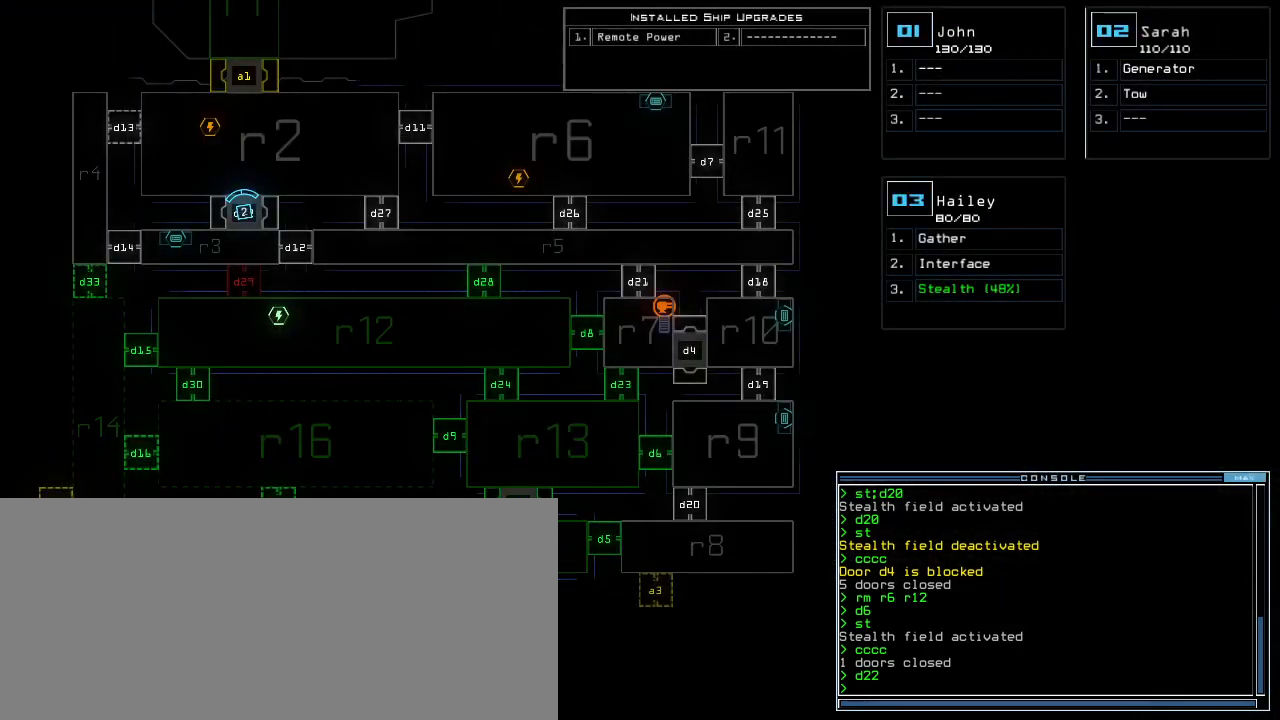
{"keys": ["down"], "events": [[320, "down", "down"]]}
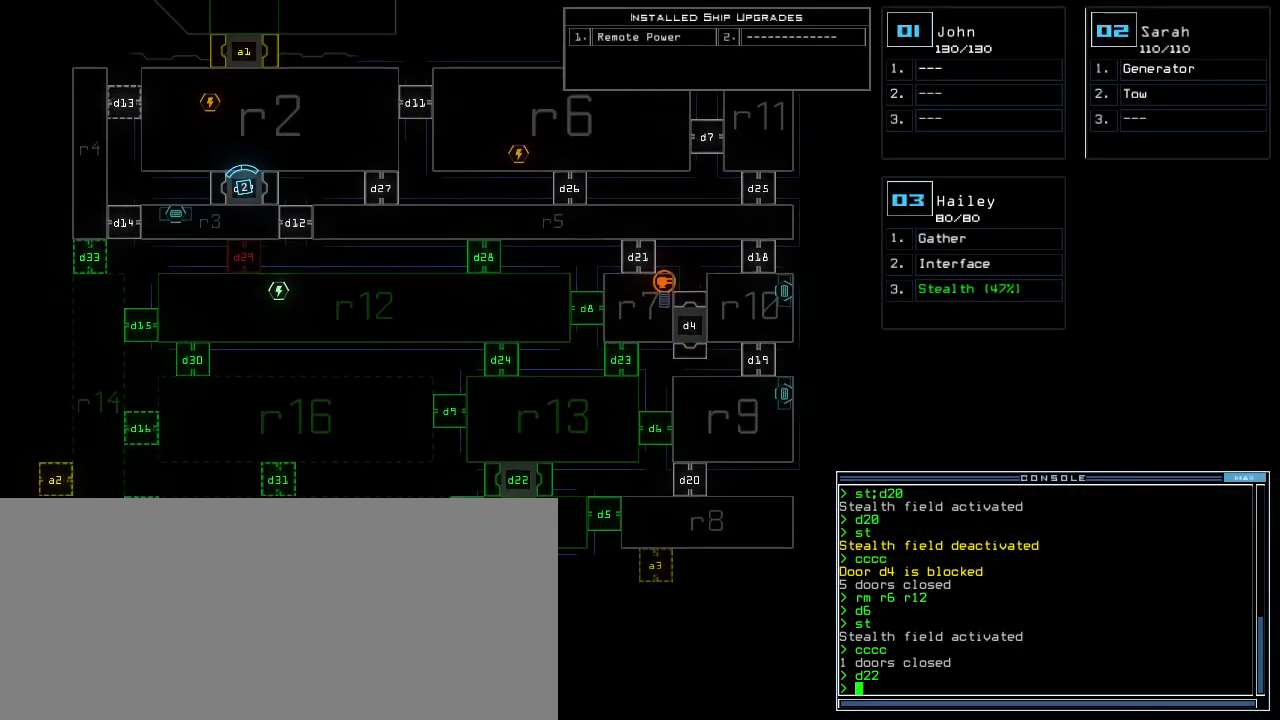
{"keys": ["left"], "events": [[60, "down", "up"], [300, "left", "down"]]}
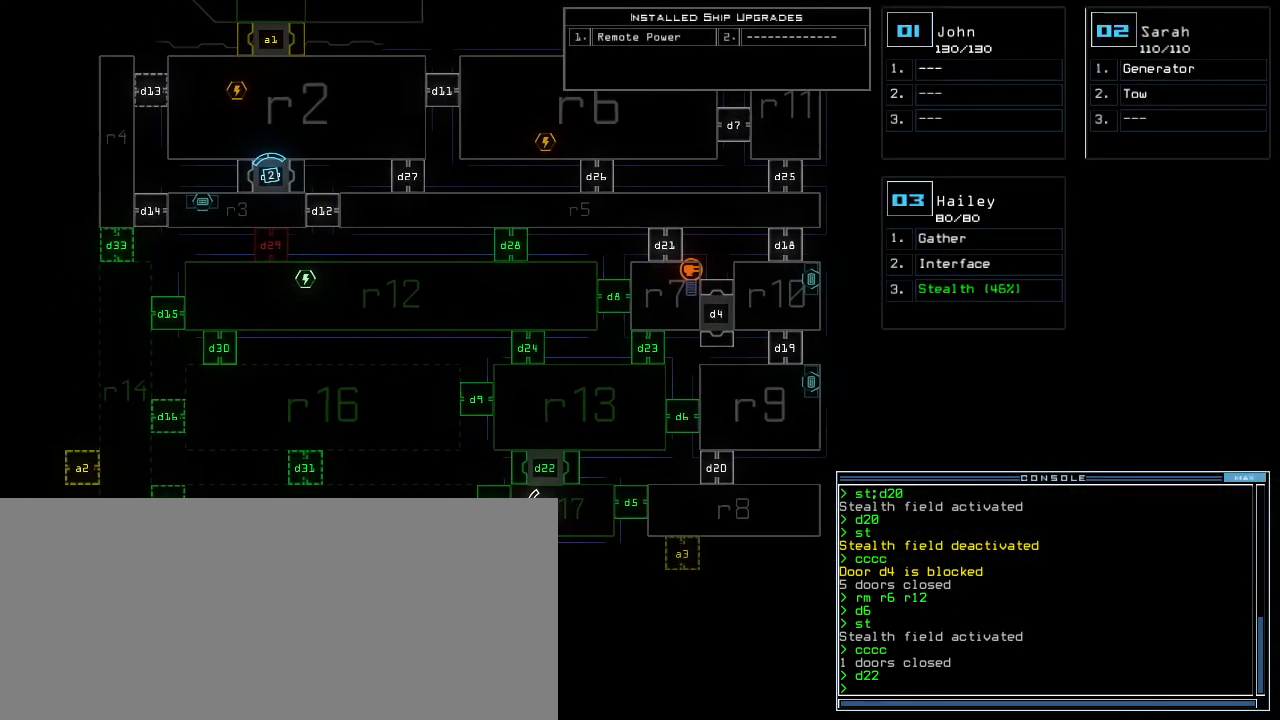
{"keys": [], "events": [[340, "left", "up"]]}
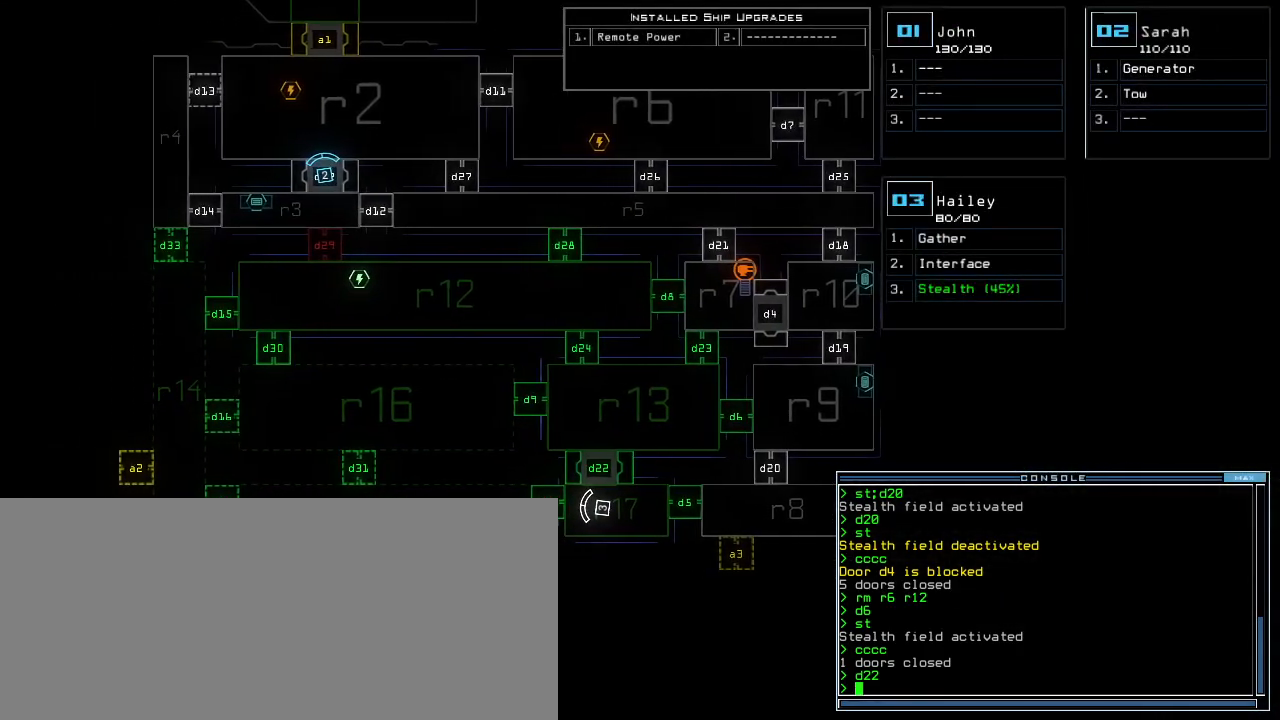
{"keys": [], "events": []}
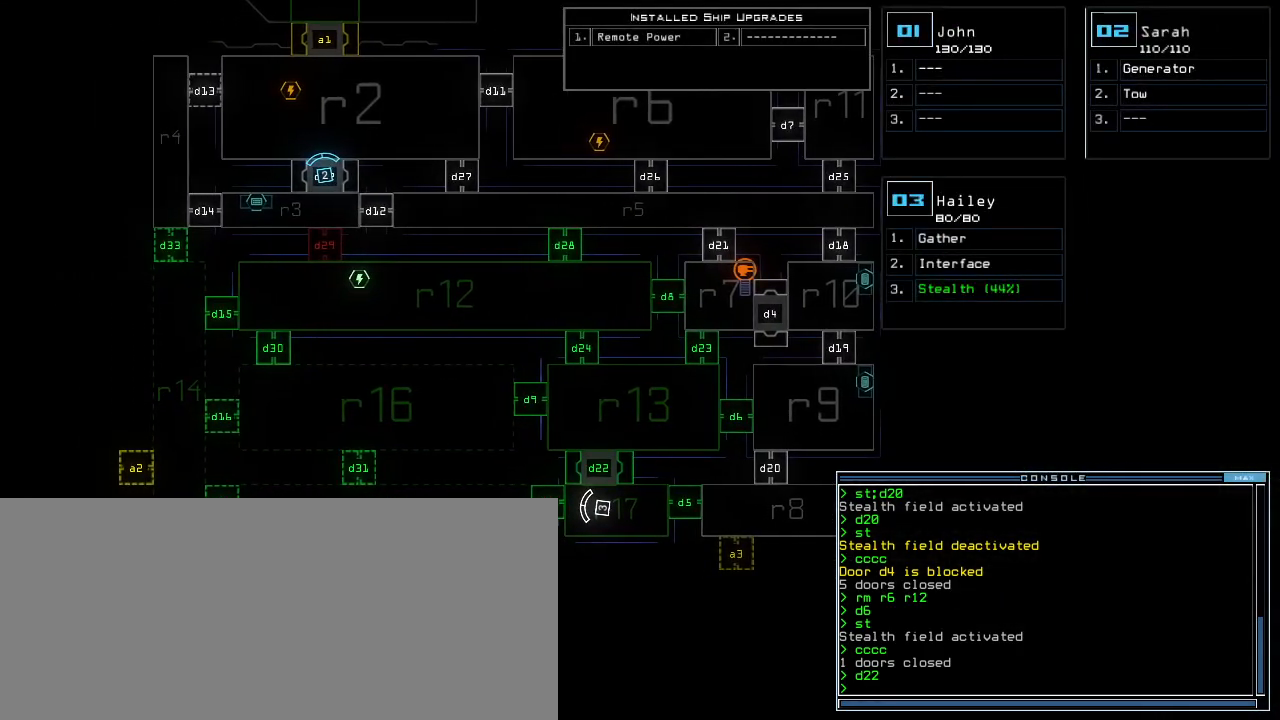
{"keys": ["right"], "events": [[220, "right", "down"]]}
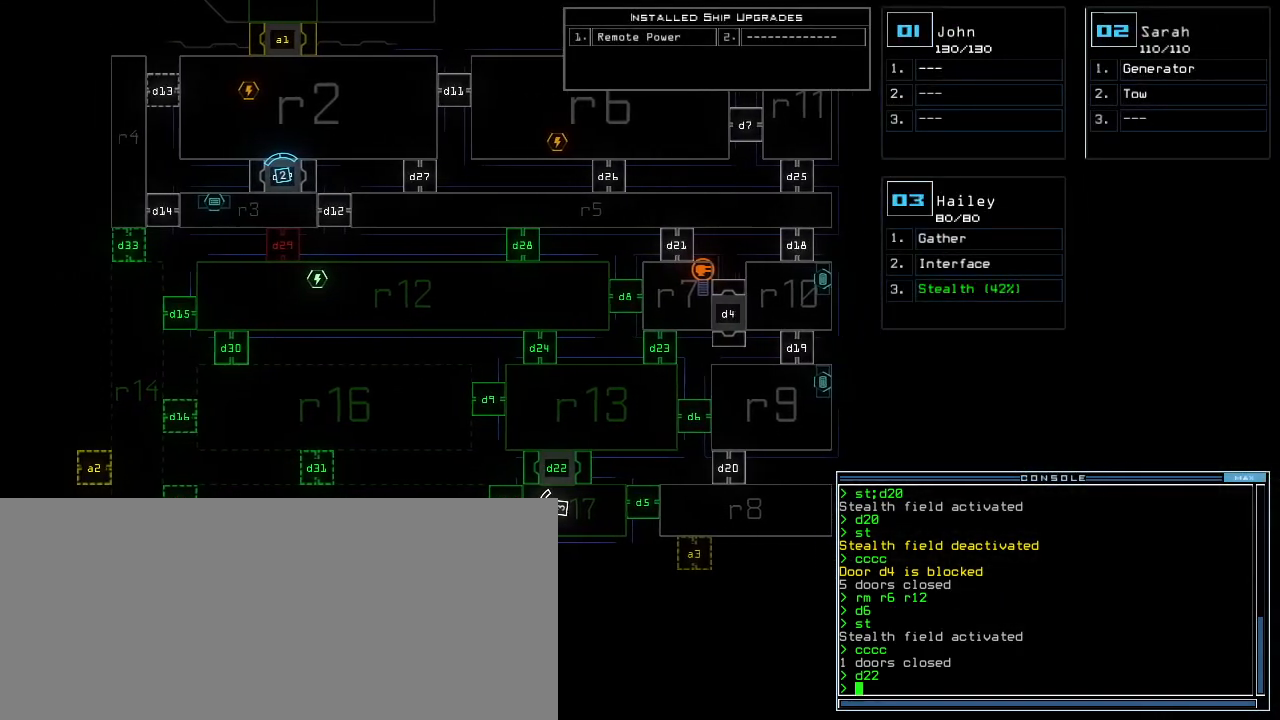
{"keys": [], "events": [[140, "right", "up"]]}
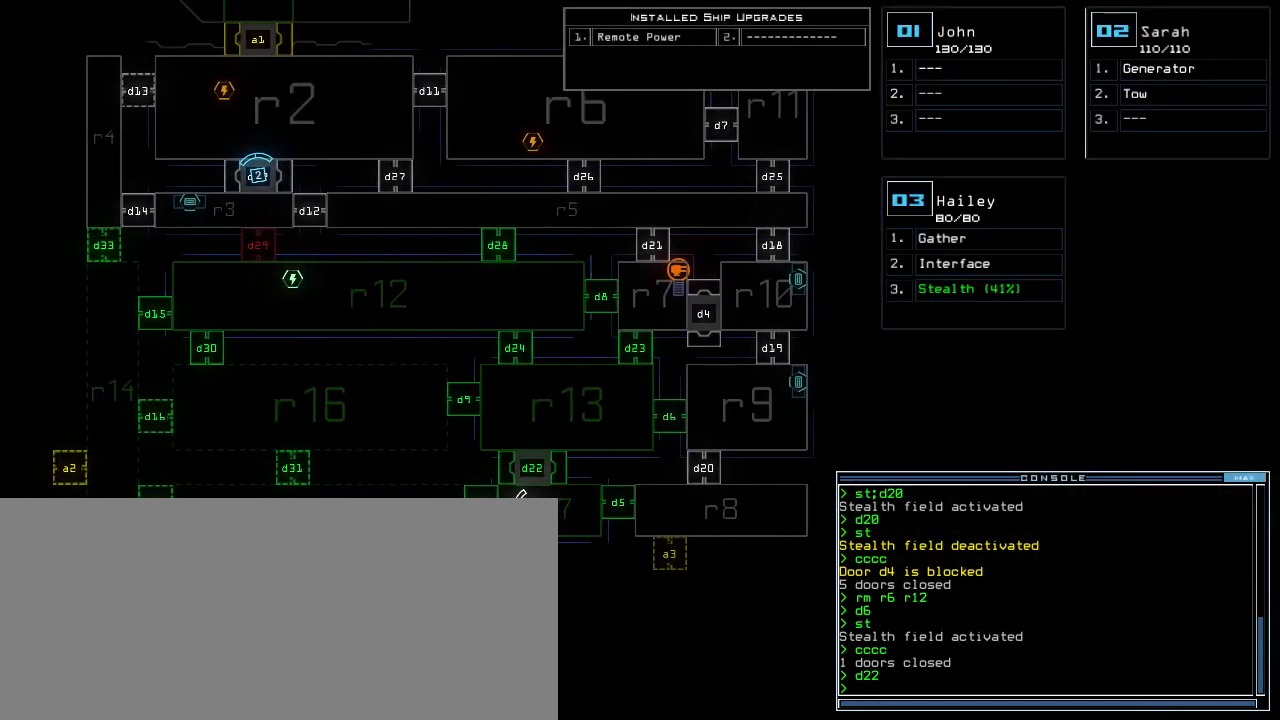
{"keys": ["up"], "events": [[140, "space", "down"], [220, "space", "up"], [240, "up", "down"]]}
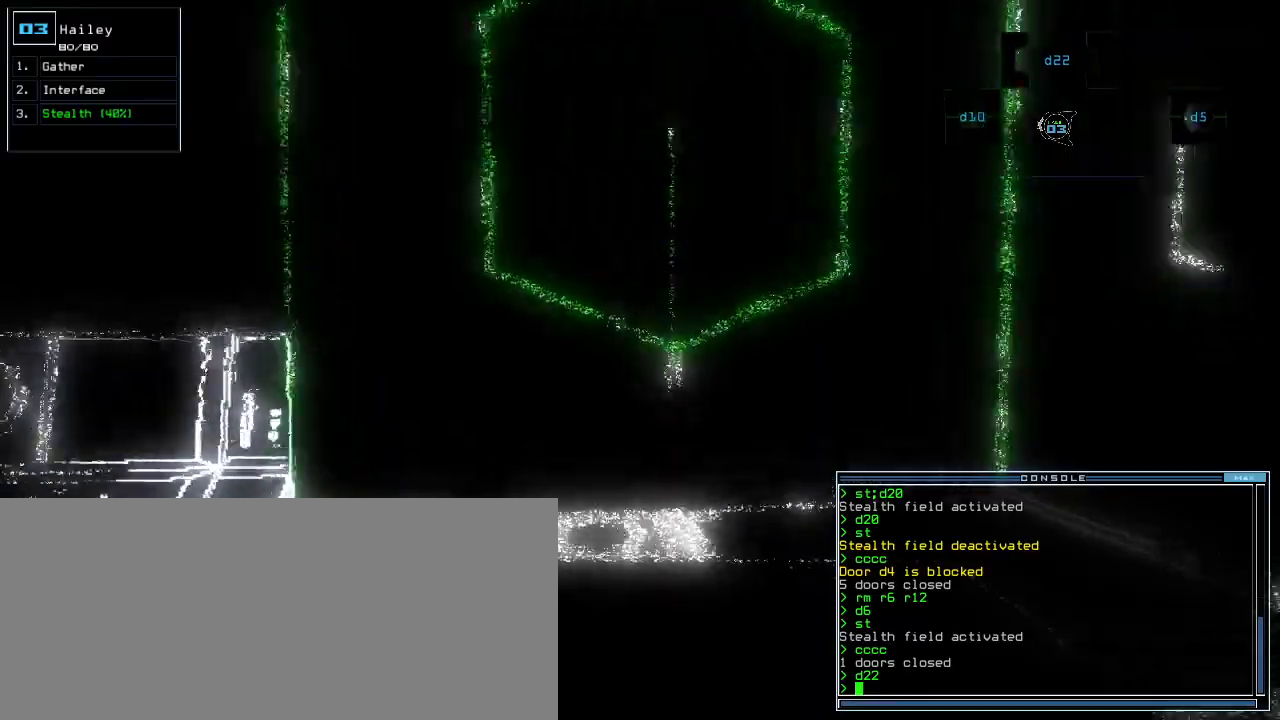
{"keys": [], "events": [[40, "left", "down"], [80, "left", "up"], [360, "up", "up"], [400, "d", "down"], [480, "d", "up"]]}
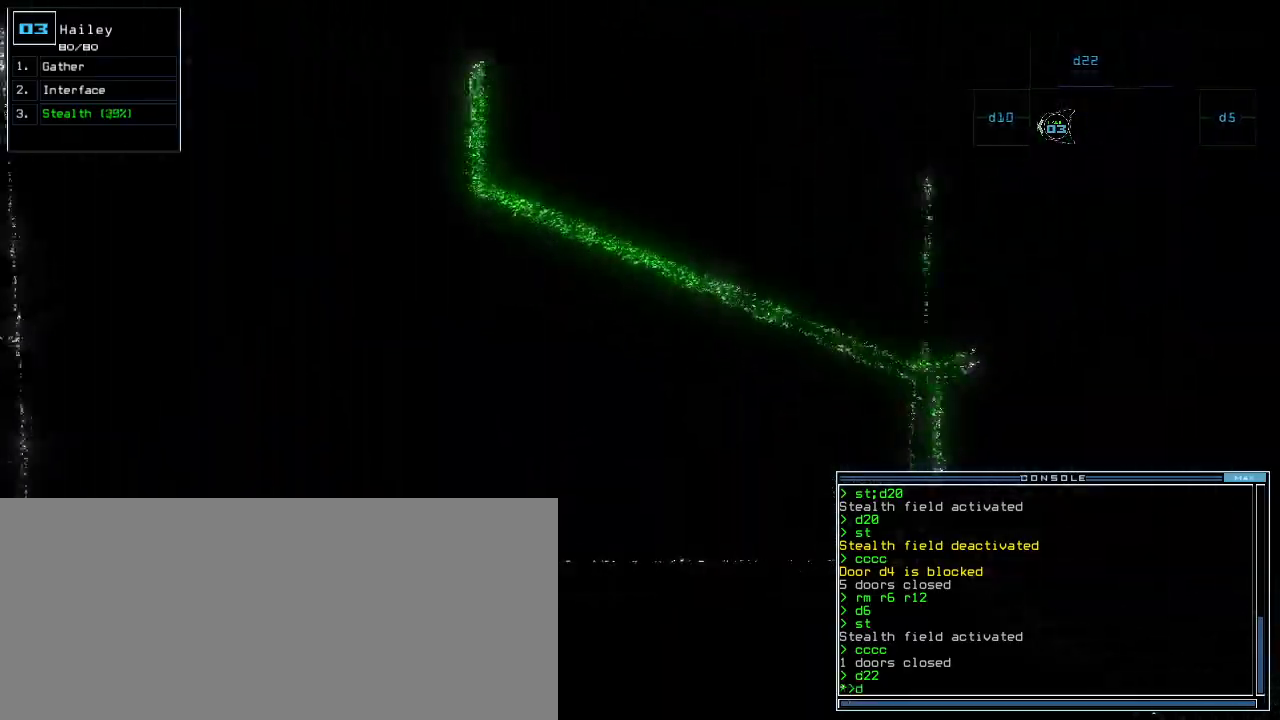
{"keys": ["return"], "events": [[60, "1", "down"], [160, "0", "down"], [180, "1", "up"], [240, "0", "up"], [460, "return", "down"]]}
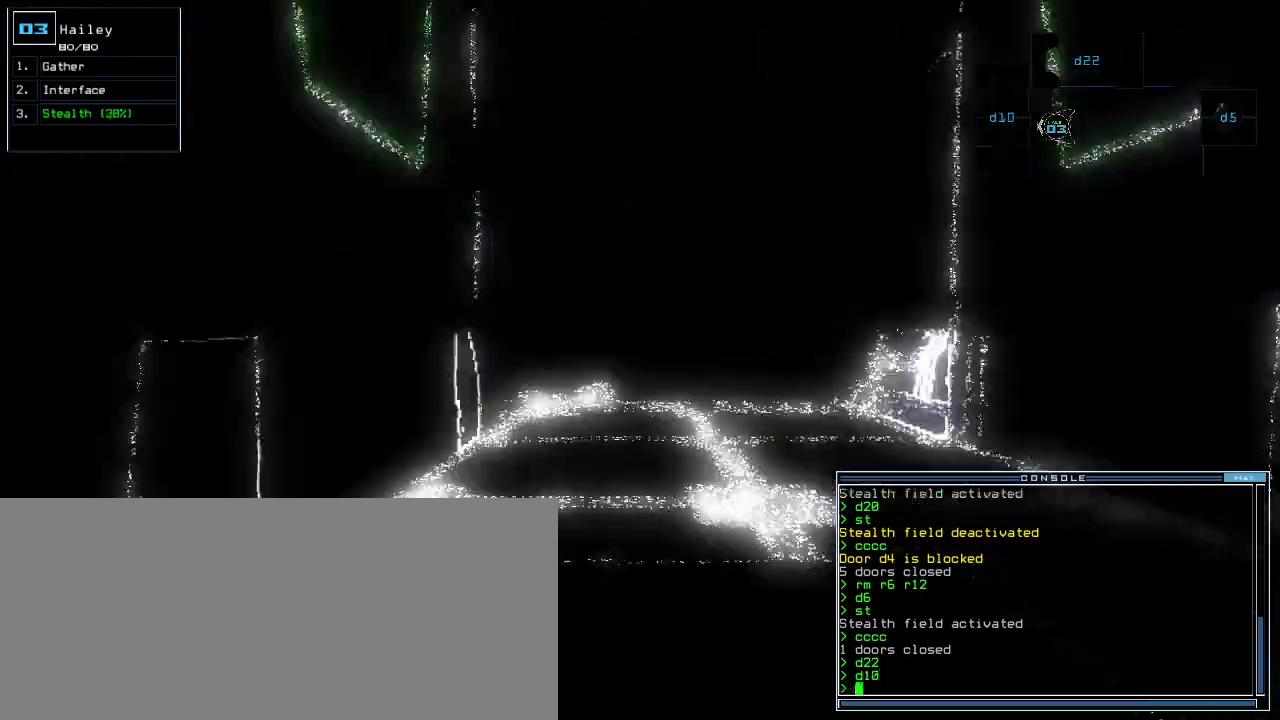
{"keys": [], "events": [[20, "return", "up"], [100, "space", "down"], [220, "space", "up"]]}
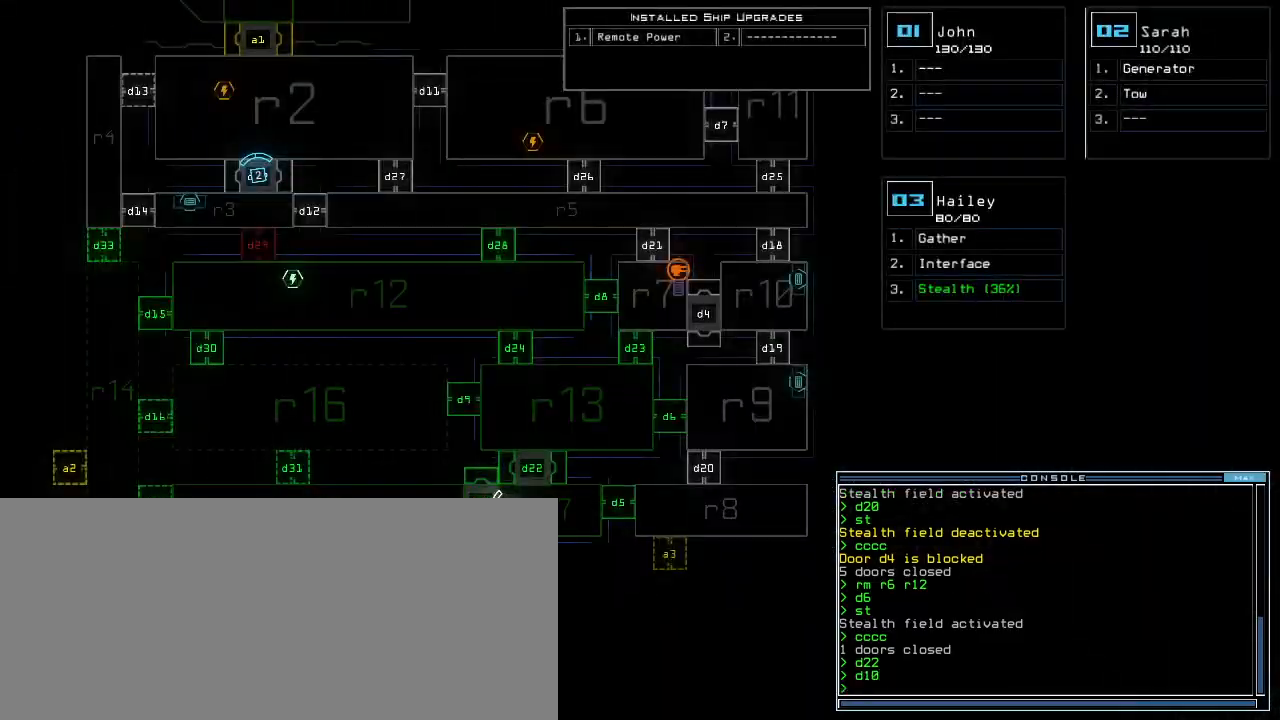
{"keys": ["up"], "events": [[120, "space", "down"], [140, "up", "down"], [220, "space", "up"]]}